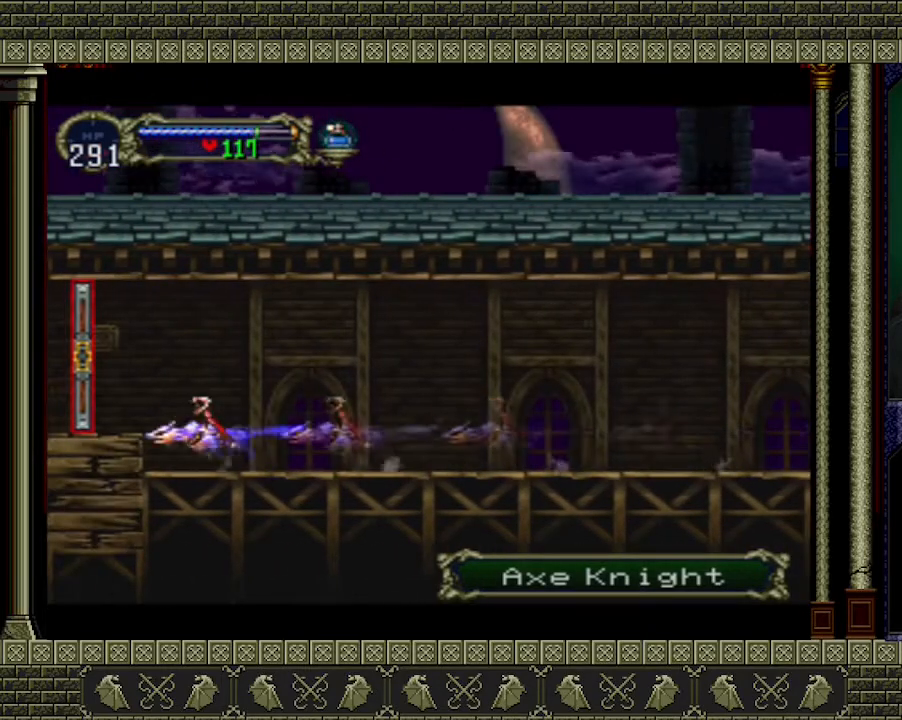
Gameplay with a controller (Xbox layout); each line is a JSON object with the inputs held at the frame after it. "events" lists button and stick changes between this image and that frame as [ms after this image, input, new state], when the widget could be followed in between. Not read: L3 R3 right_stick.
{"buttons": [], "left_stick": "center", "events": [[233, "left_stick", "center"]]}
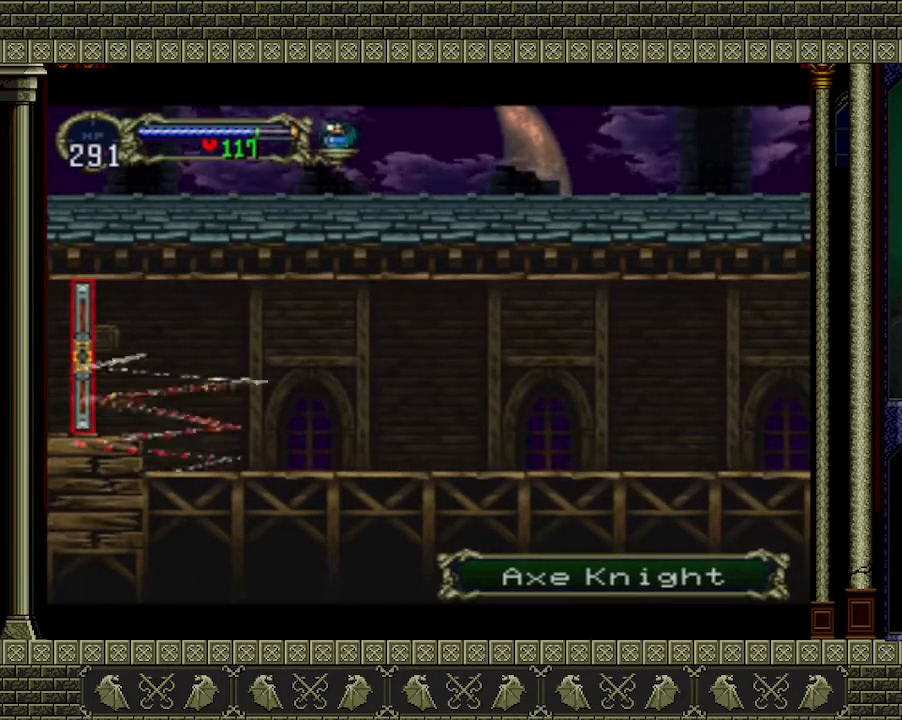
{"buttons": [], "left_stick": "center", "events": []}
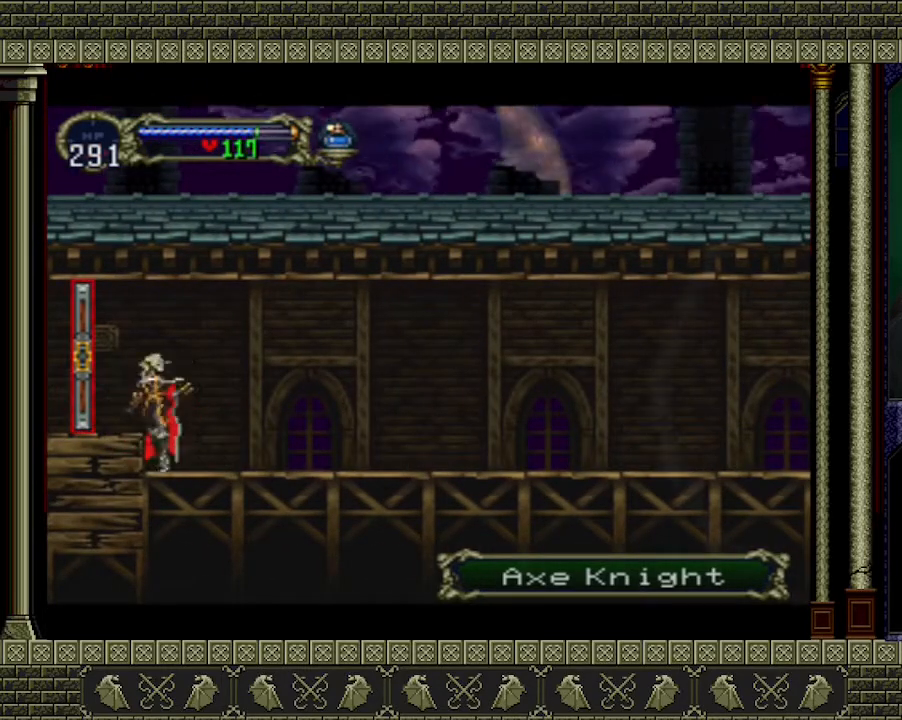
{"buttons": [], "left_stick": "left", "events": [[400, "left_stick", "left"], [433, "A", "down"], [500, "A", "up"]]}
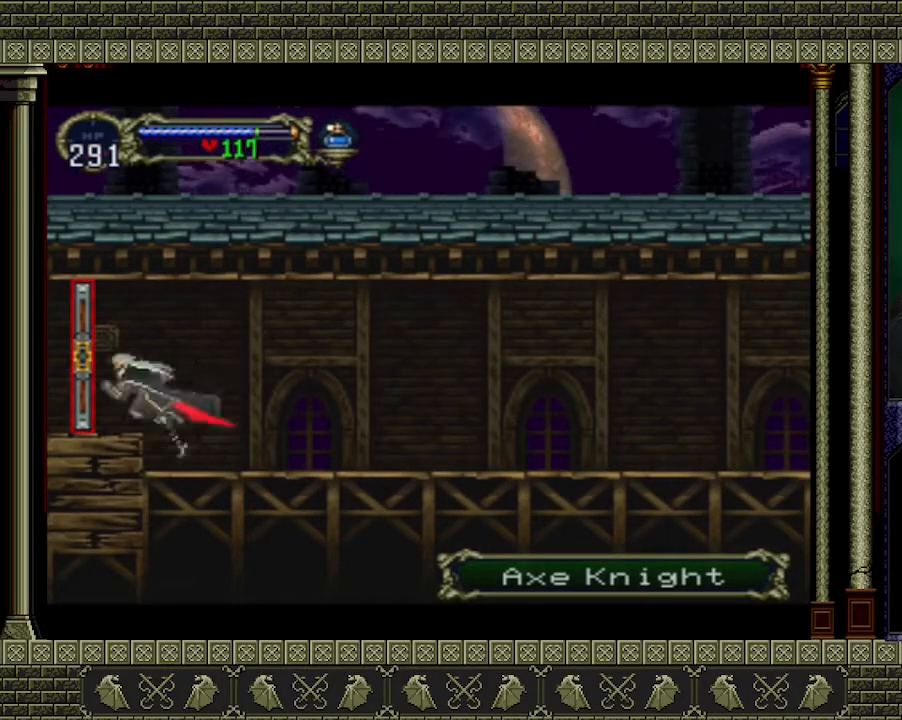
{"buttons": [], "left_stick": "left", "events": []}
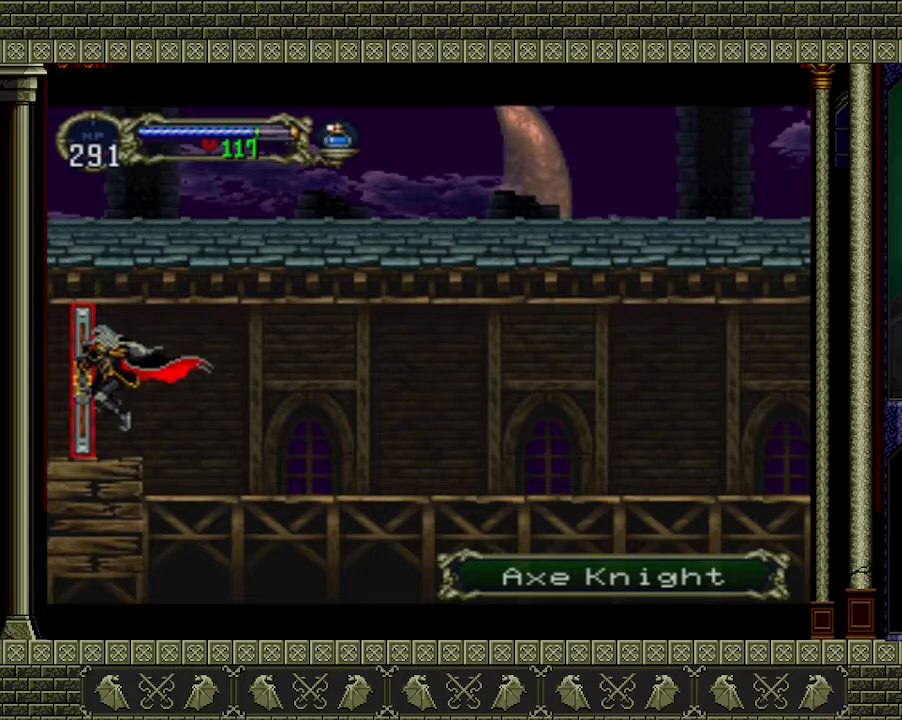
{"buttons": [], "left_stick": "left", "events": []}
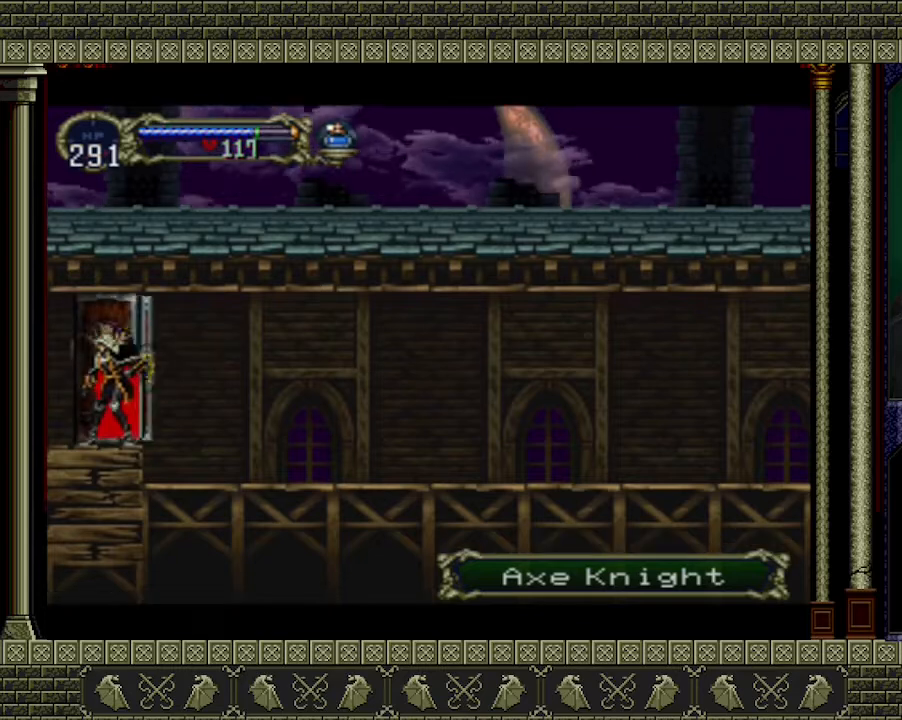
{"buttons": [], "left_stick": "left", "events": []}
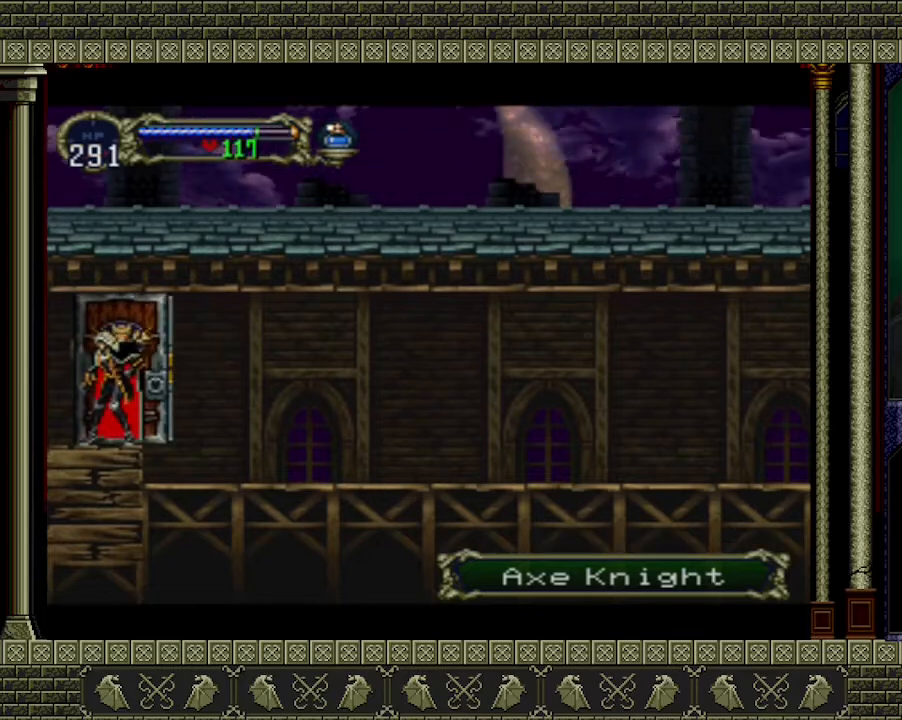
{"buttons": [], "left_stick": "left", "events": []}
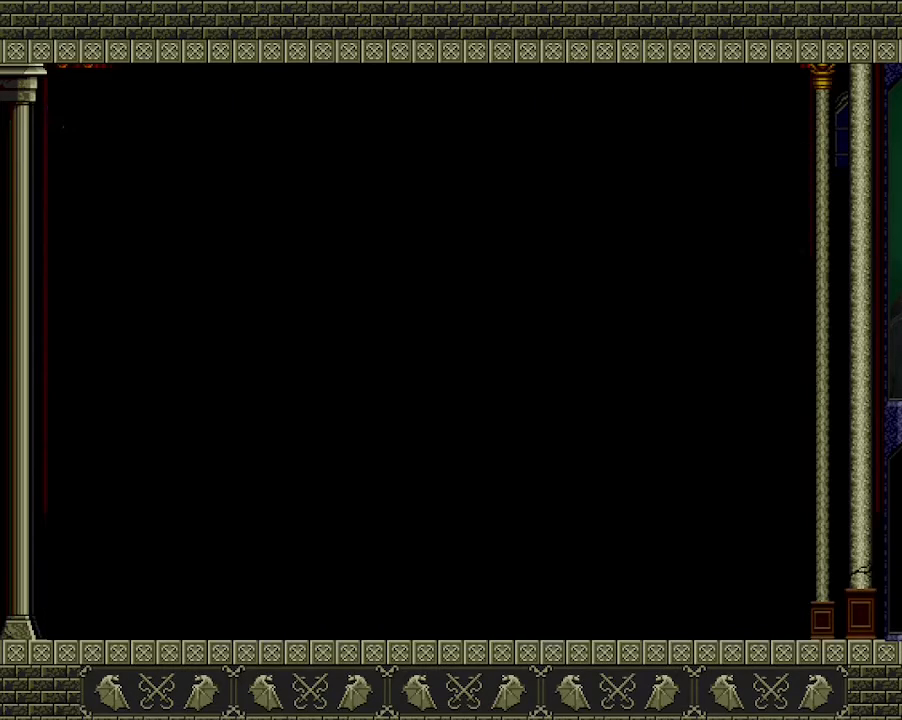
{"buttons": [], "left_stick": "left", "events": []}
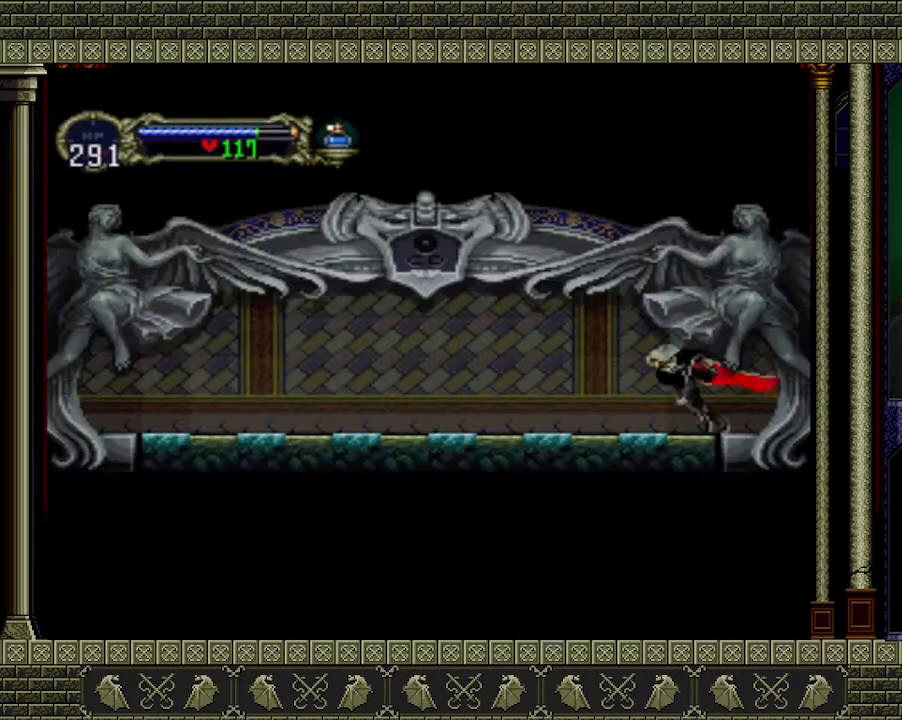
{"buttons": [], "left_stick": "left", "events": []}
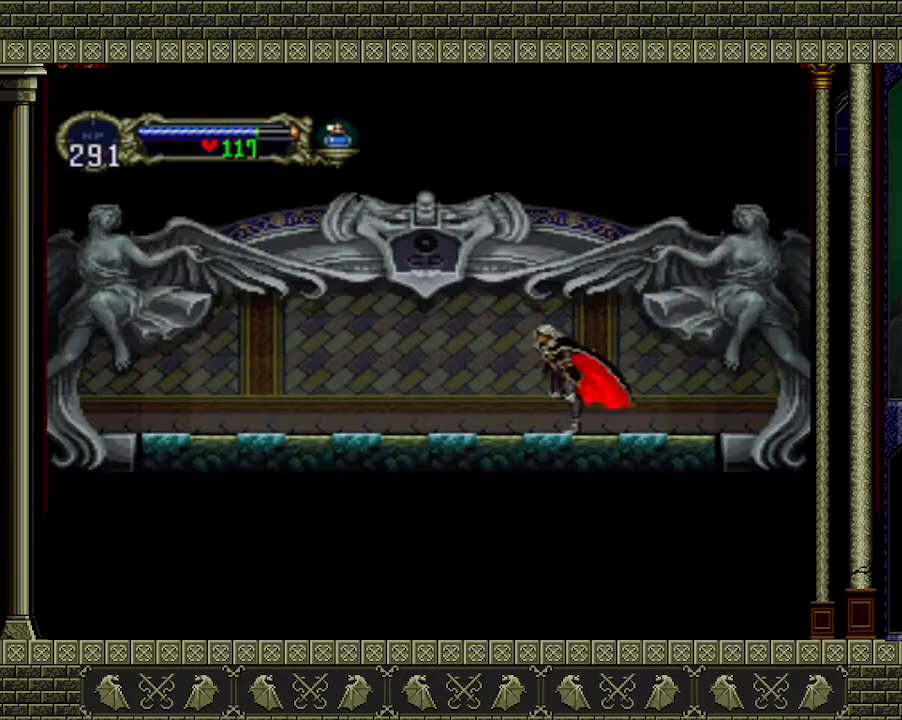
{"buttons": [], "left_stick": "left", "events": []}
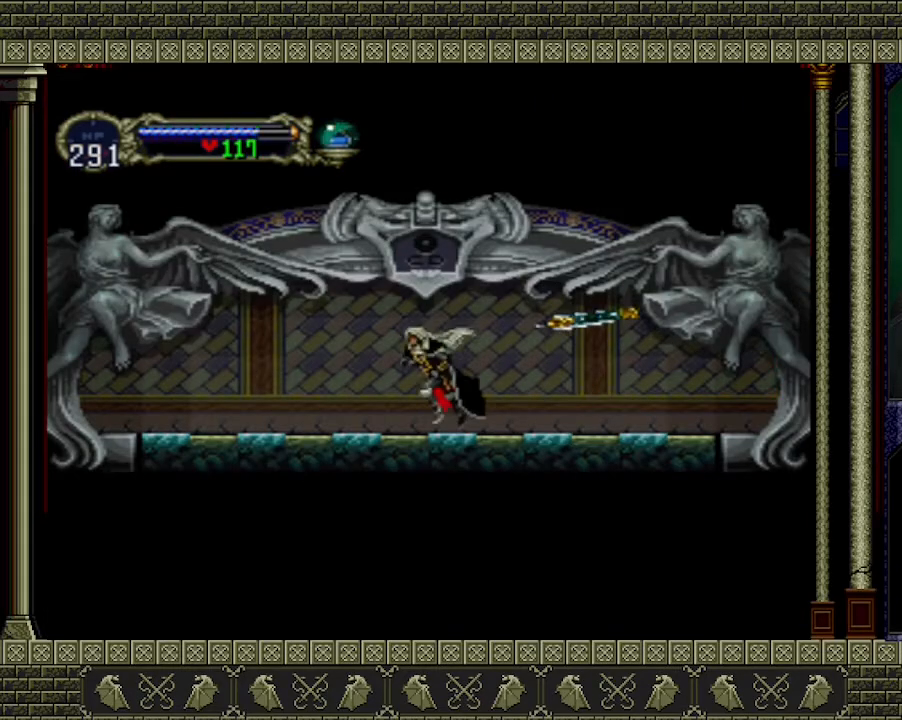
{"buttons": [], "left_stick": "left", "events": []}
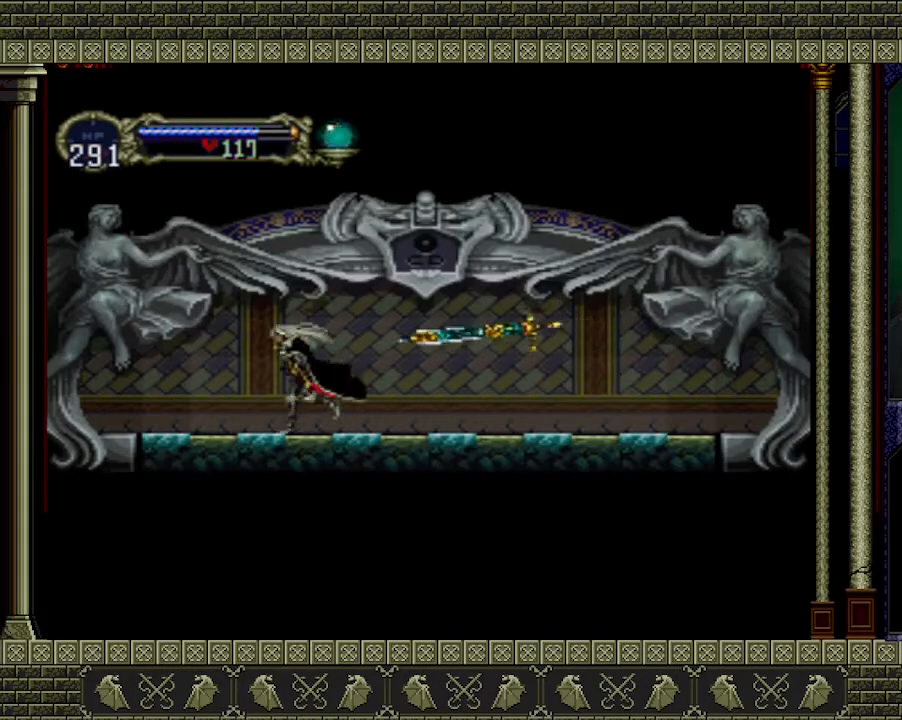
{"buttons": [], "left_stick": "left", "events": []}
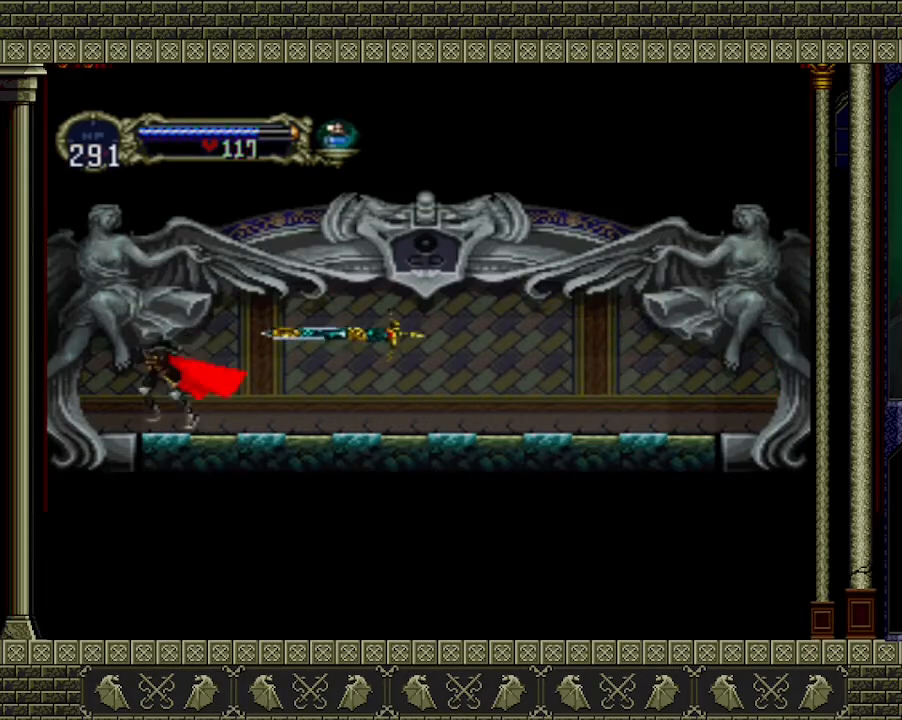
{"buttons": [], "left_stick": "left", "events": []}
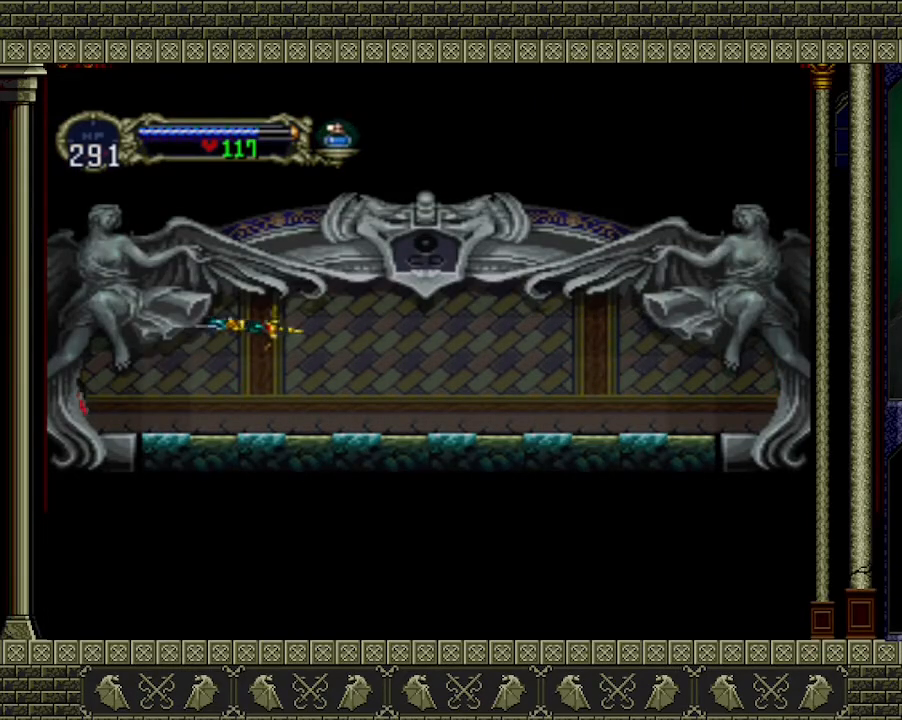
{"buttons": [], "left_stick": "left", "events": []}
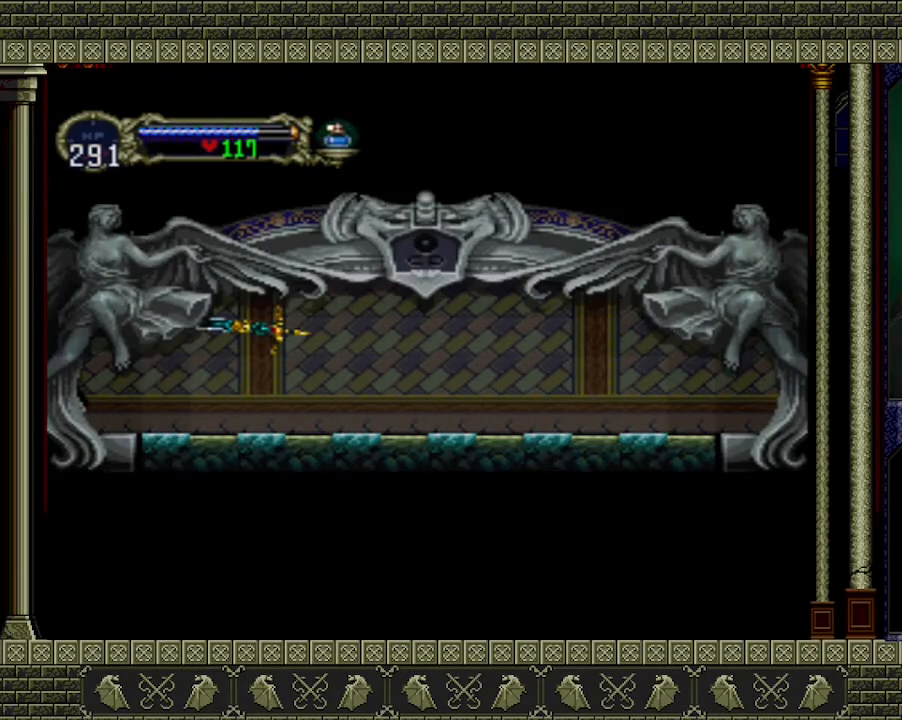
{"buttons": [], "left_stick": "left", "events": []}
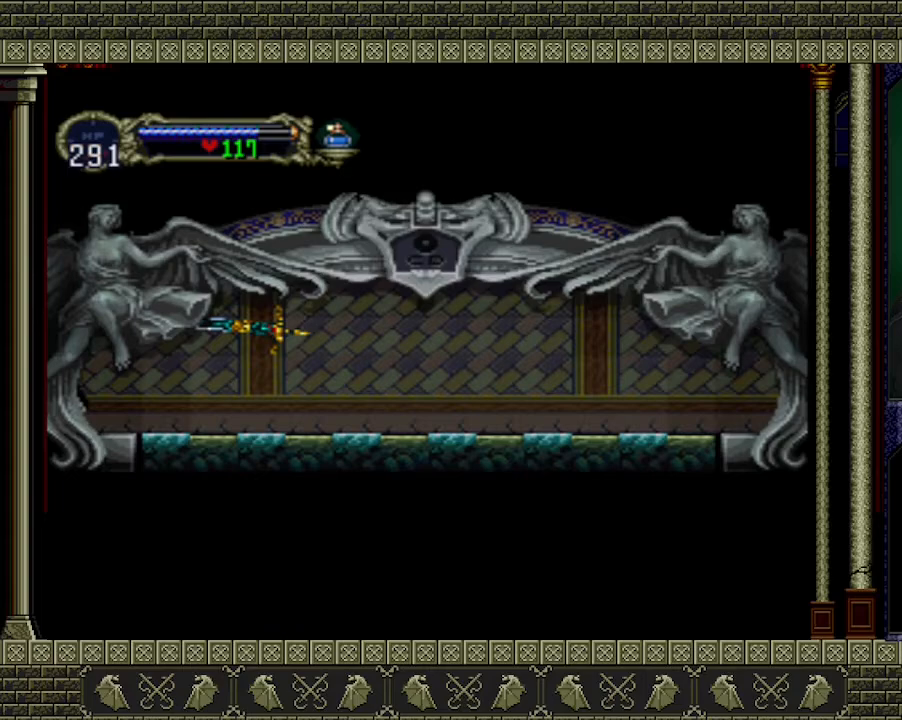
{"buttons": [], "left_stick": "left", "events": []}
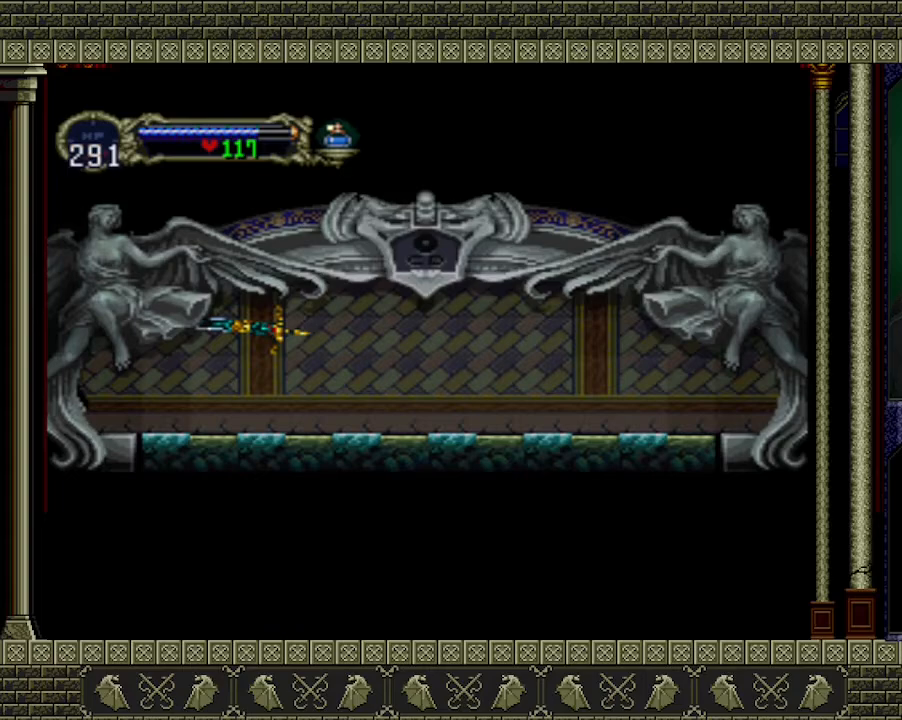
{"buttons": [], "left_stick": "left", "events": []}
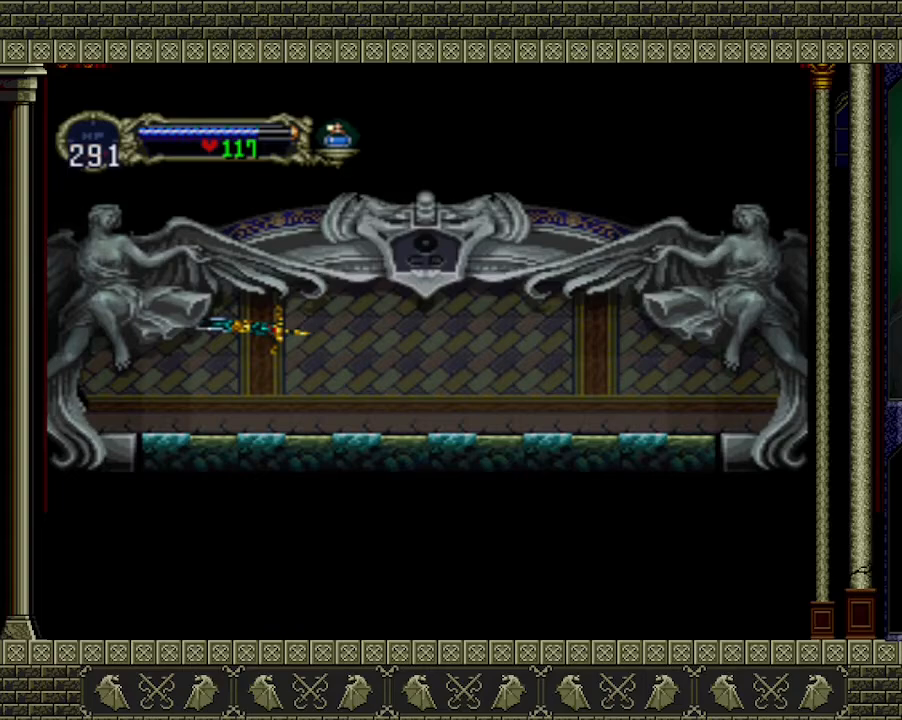
{"buttons": [], "left_stick": "left", "events": []}
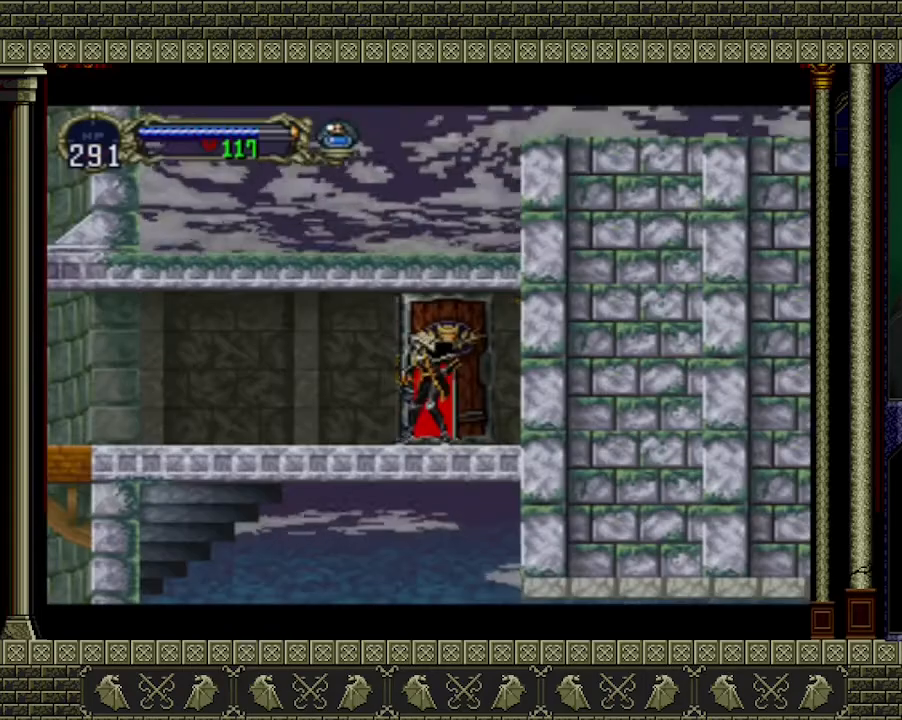
{"buttons": [], "left_stick": "left", "events": []}
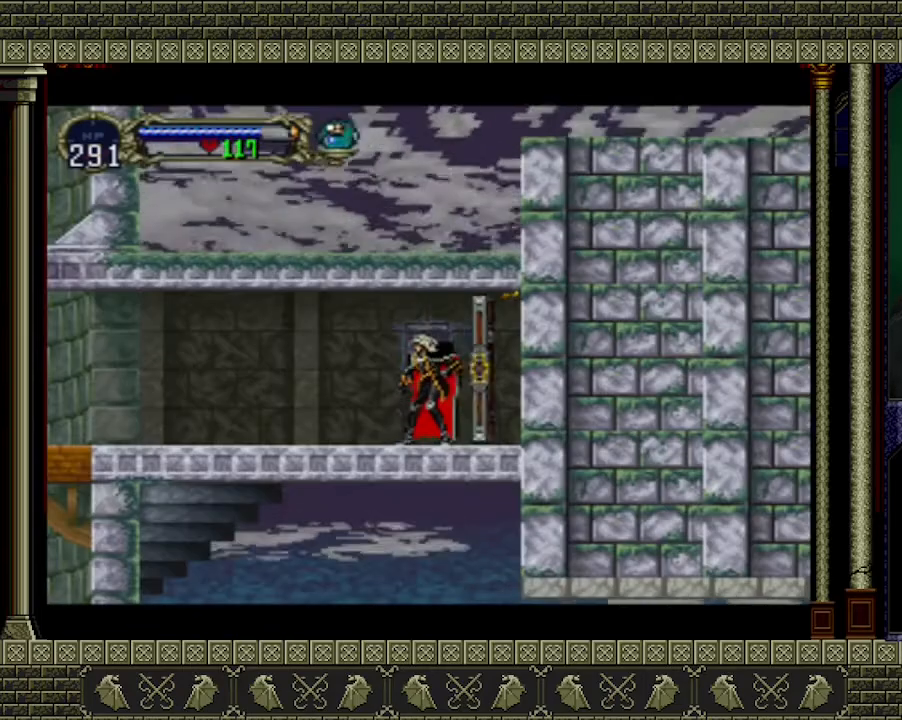
{"buttons": [], "left_stick": "left", "events": []}
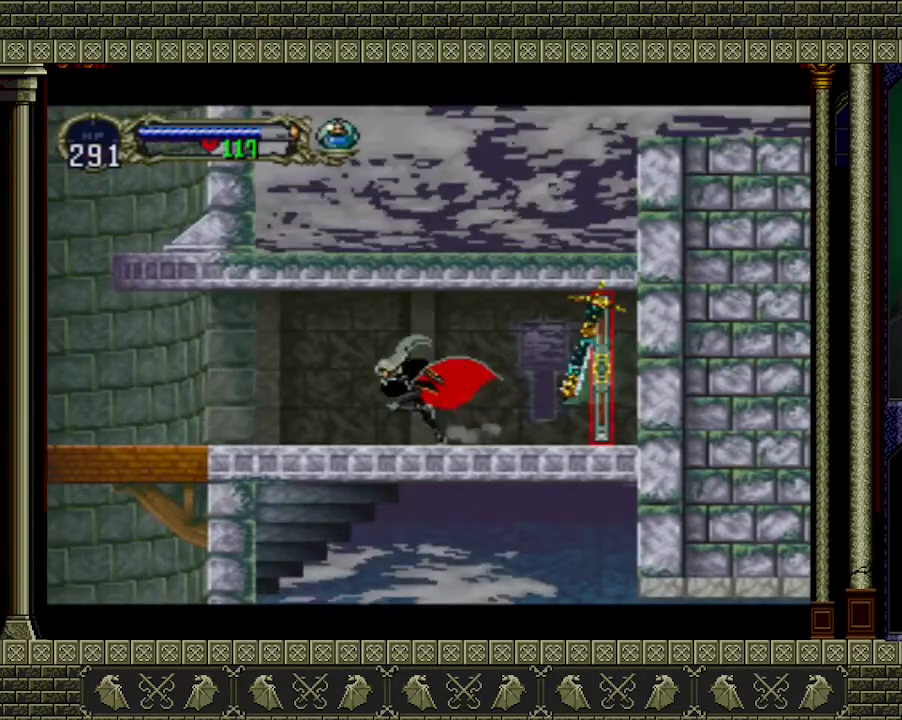
{"buttons": [], "left_stick": "left", "events": []}
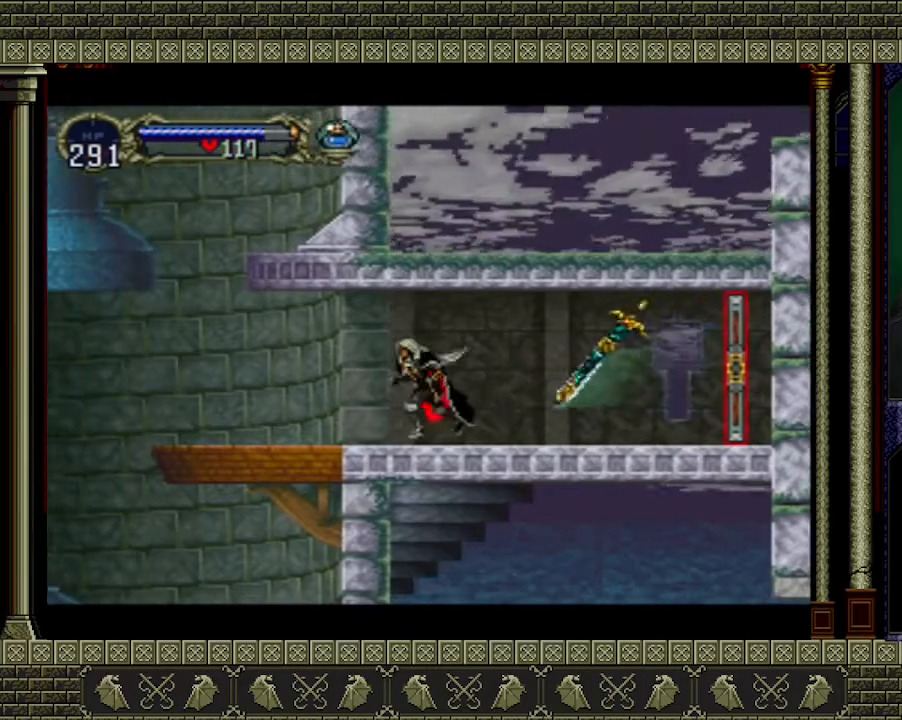
{"buttons": [], "left_stick": "left", "events": []}
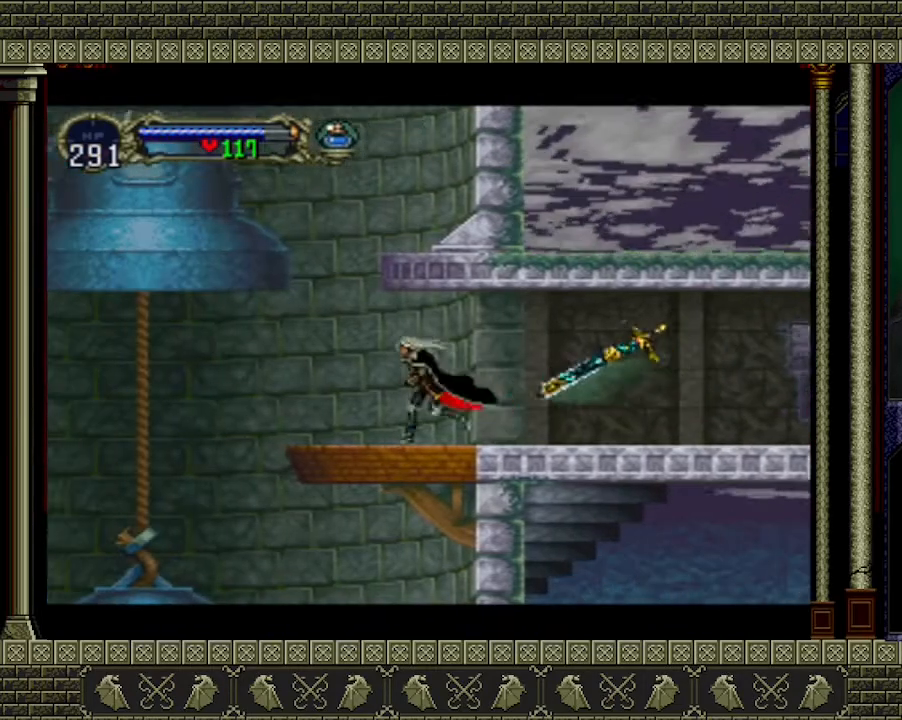
{"buttons": [], "left_stick": "left", "events": []}
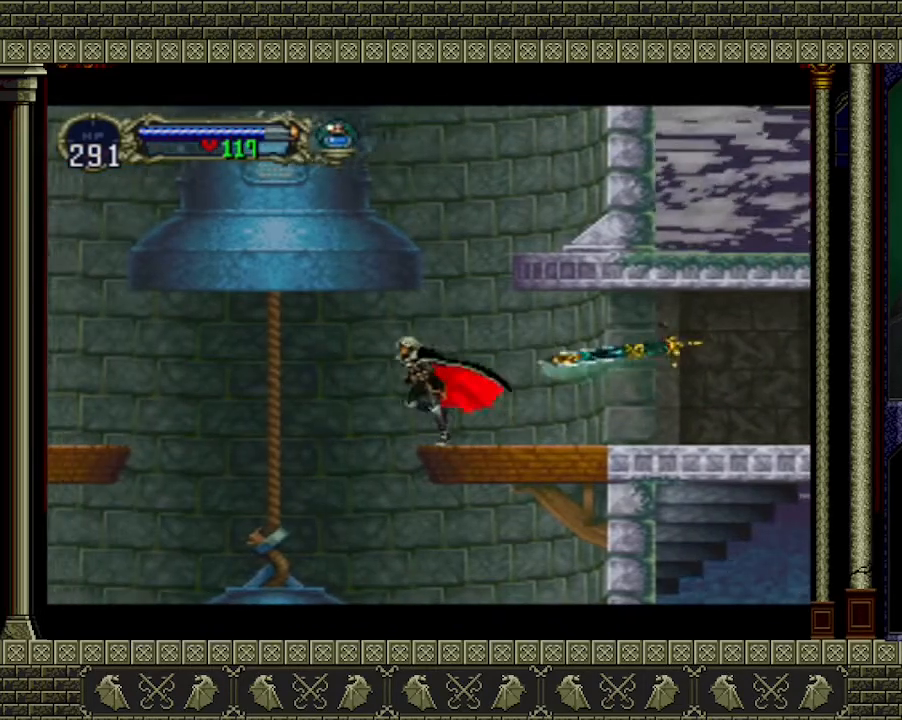
{"buttons": [], "left_stick": "right", "events": [[267, "left_stick", "right"]]}
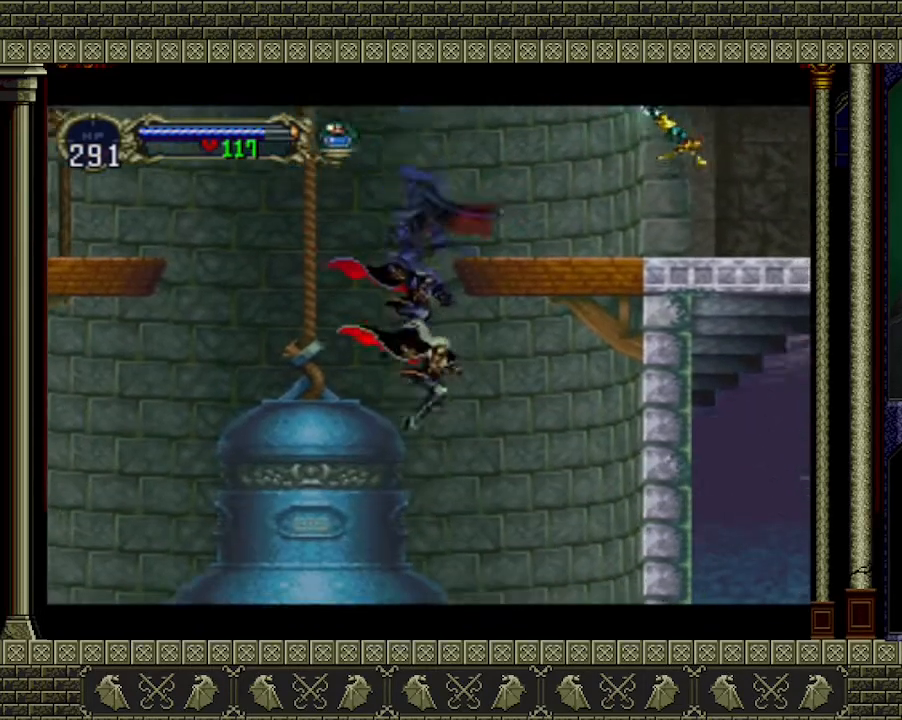
{"buttons": [], "left_stick": "left", "events": [[433, "left_stick", "left"]]}
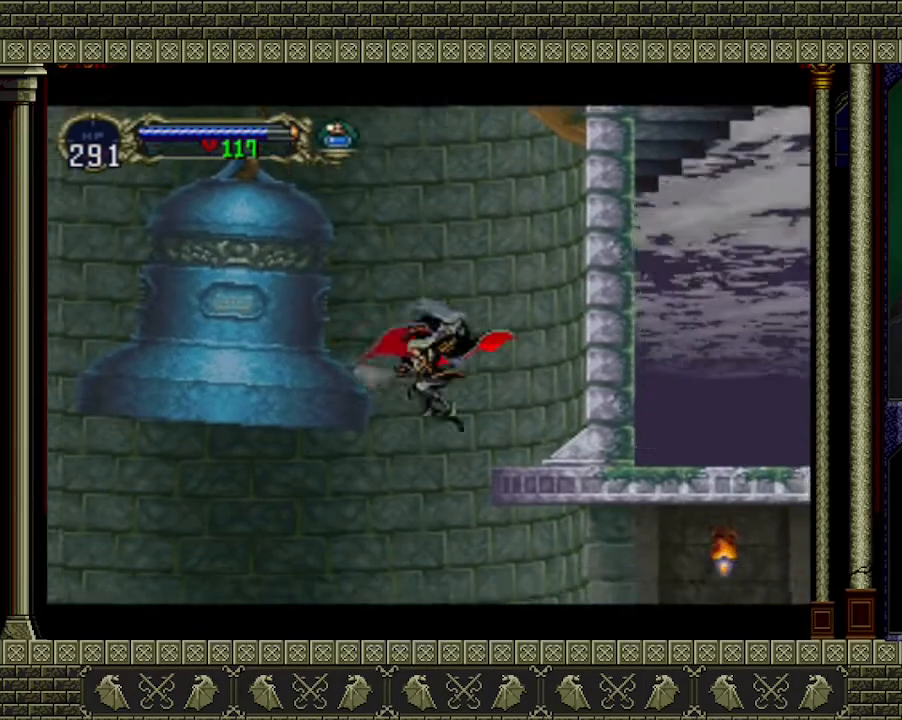
{"buttons": [], "left_stick": "left", "events": []}
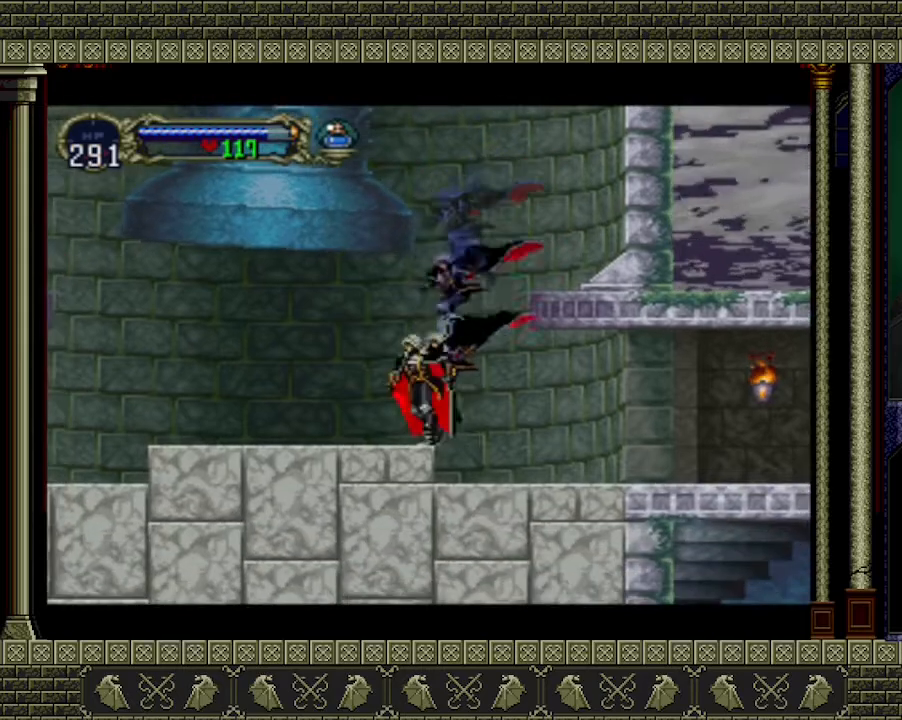
{"buttons": [], "left_stick": "left", "events": []}
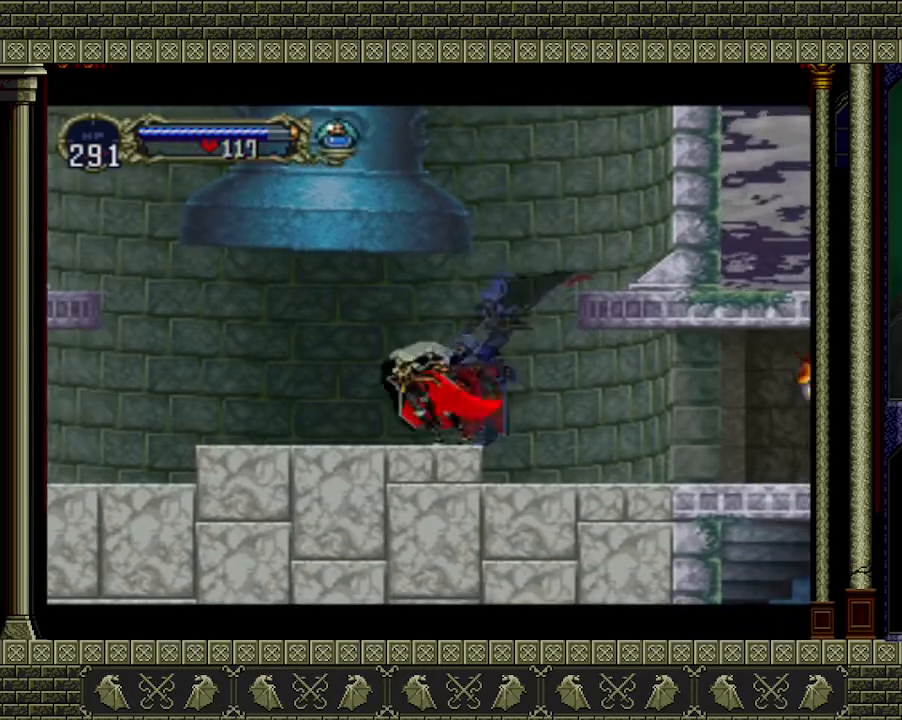
{"buttons": [], "left_stick": "left", "events": []}
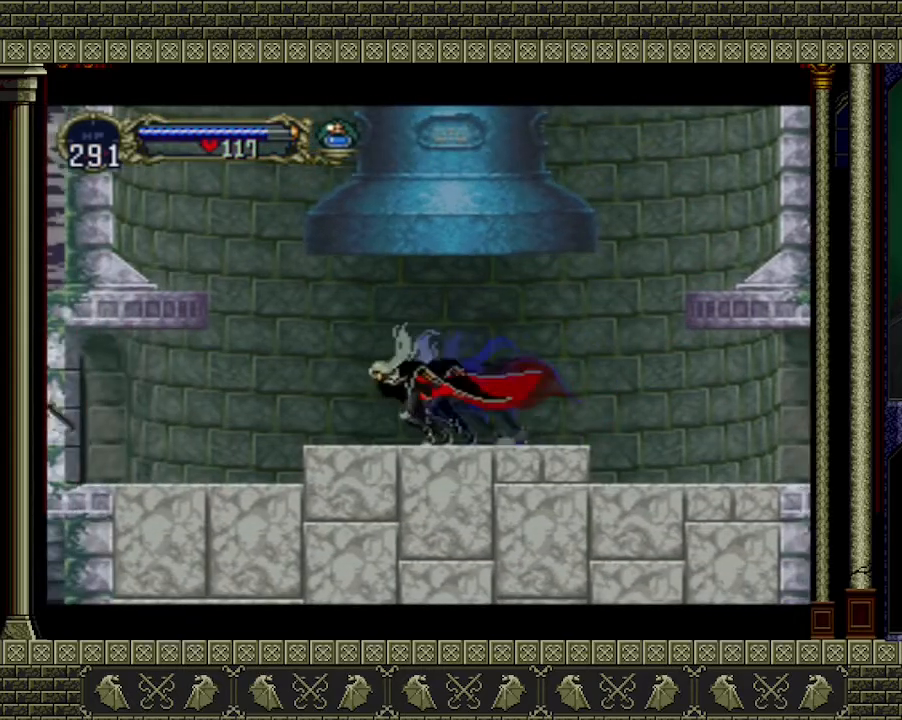
{"buttons": [], "left_stick": "left", "events": []}
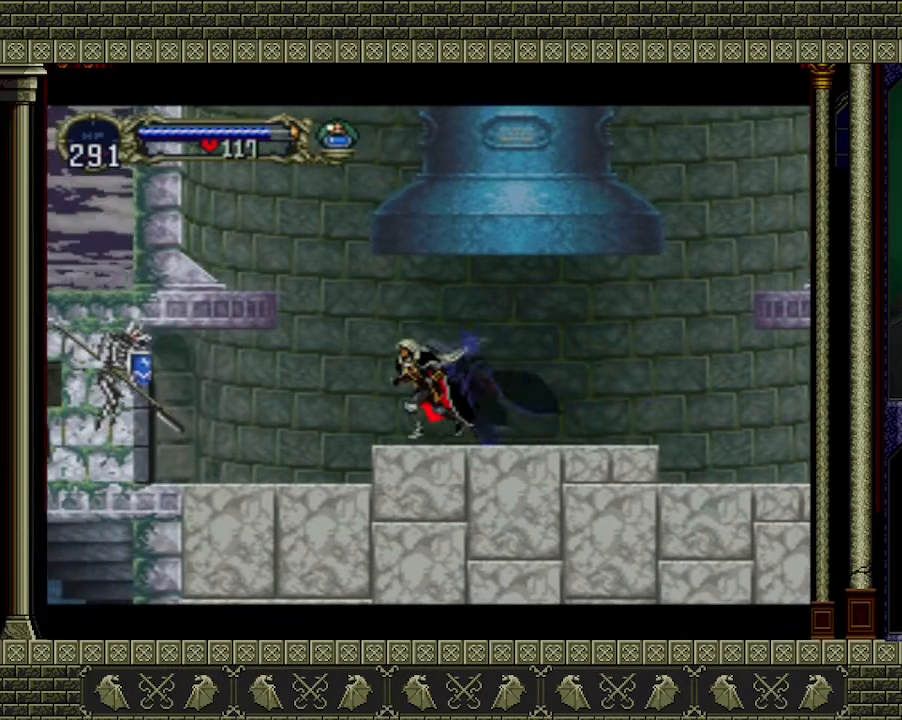
{"buttons": ["X"], "left_stick": "left", "events": [[367, "X", "down"]]}
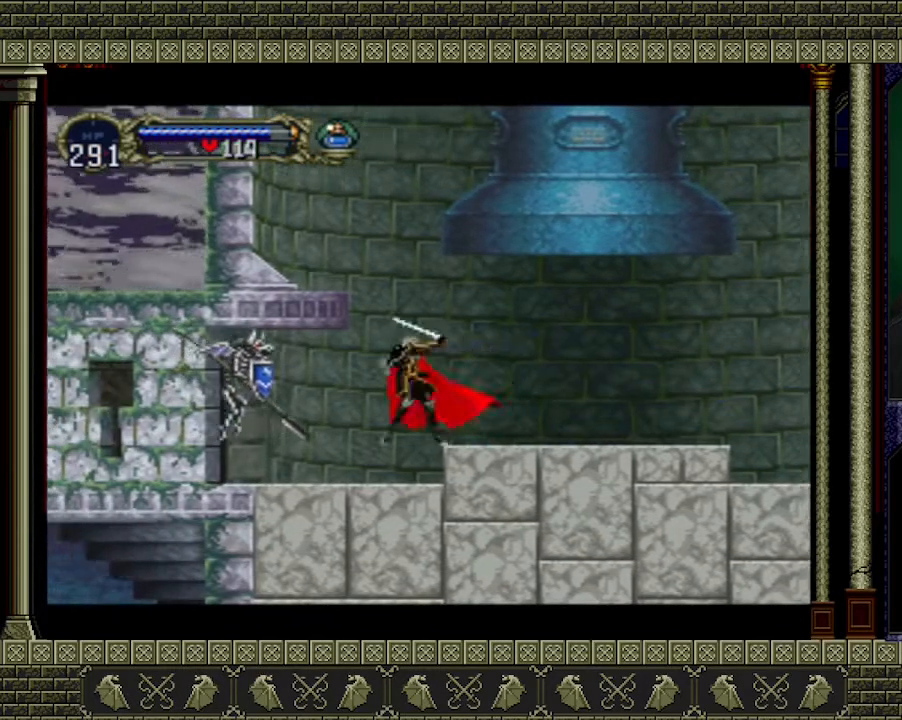
{"buttons": ["X"], "left_stick": "center", "events": [[33, "left_stick", "center"], [67, "X", "up"], [300, "X", "down"], [400, "X", "up"], [467, "X", "down"]]}